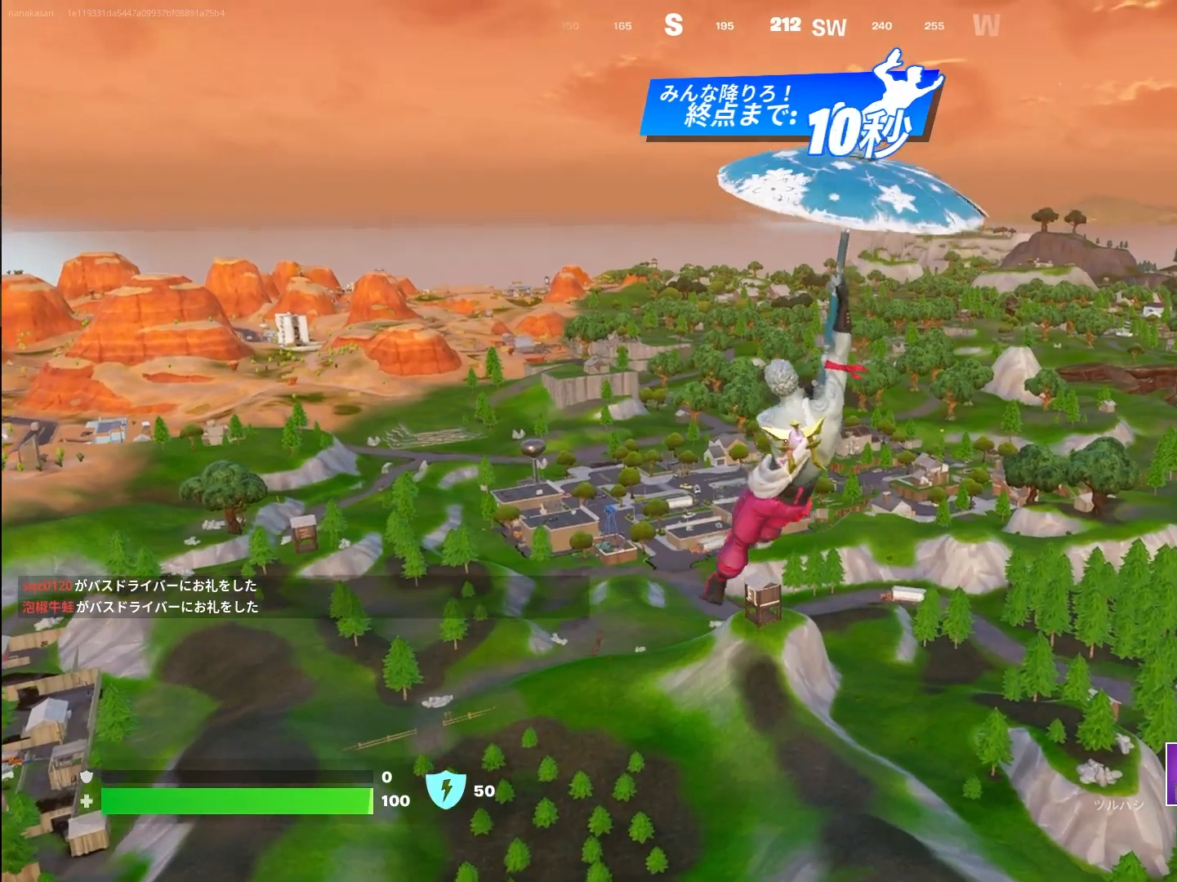
Gameplay with a controller (PlayStation layout); each line is a JSON object with the inputs held at the frame after it. "events" lists button and stick changes between this image and that frame as [ms after this image, input, new state], when the widget could be followed in between.
{"buttons": [], "left_stick": "up", "right_stick": "center", "events": []}
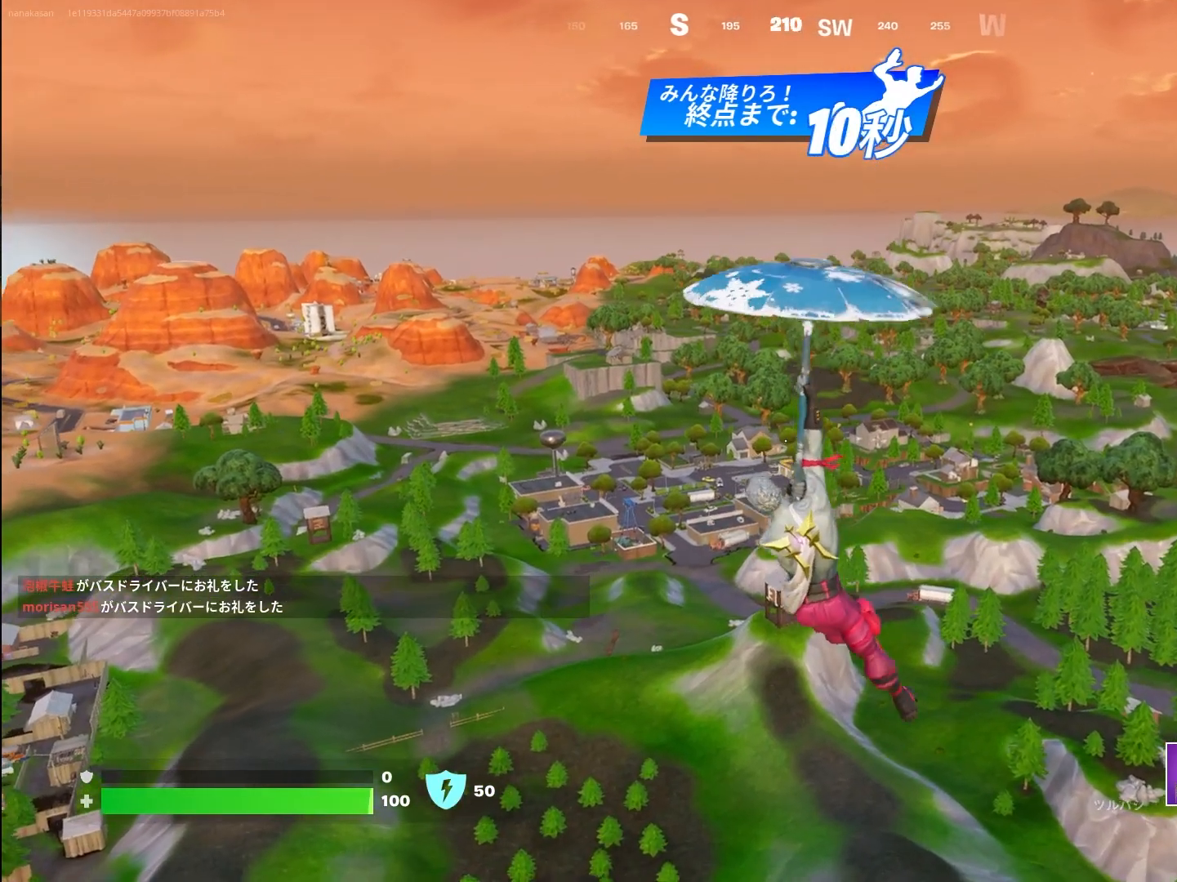
{"buttons": [], "left_stick": "up", "right_stick": "center", "events": []}
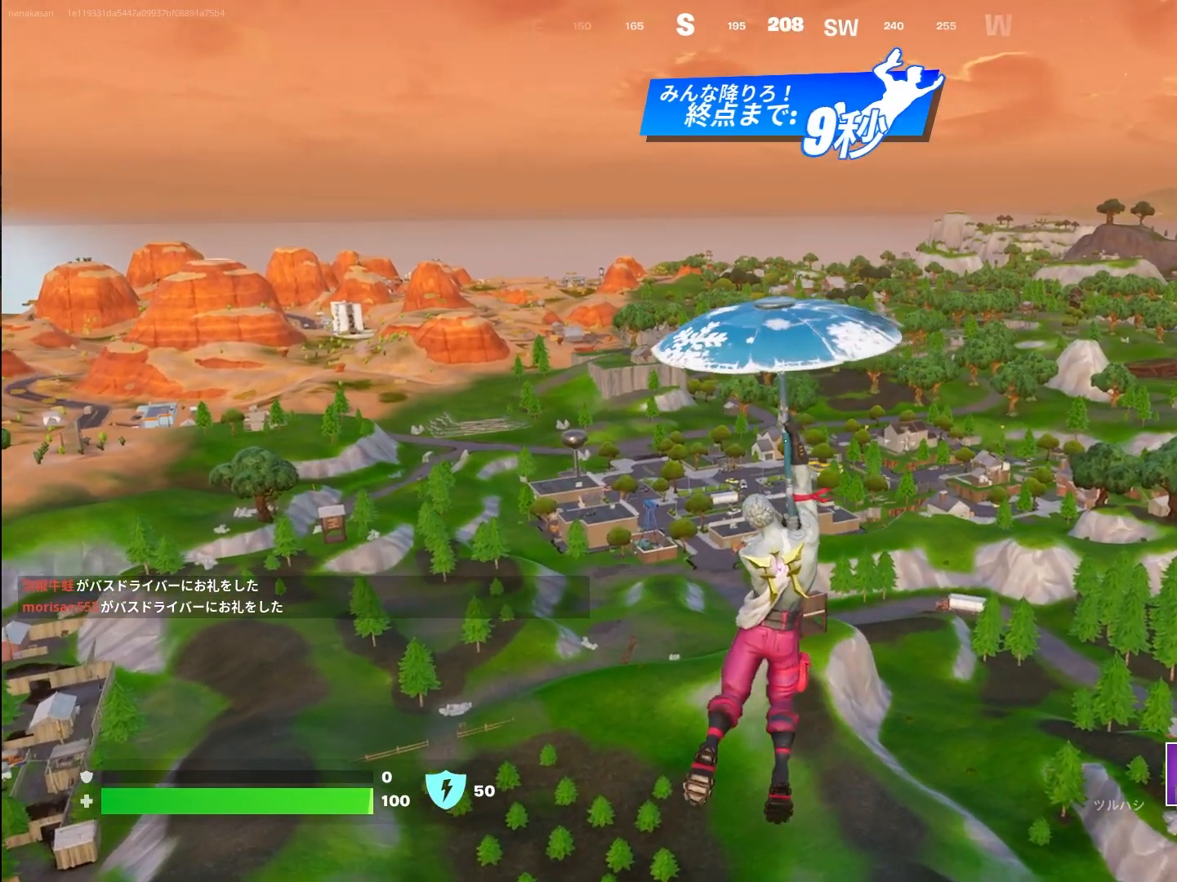
{"buttons": [], "left_stick": "up", "right_stick": "center", "events": []}
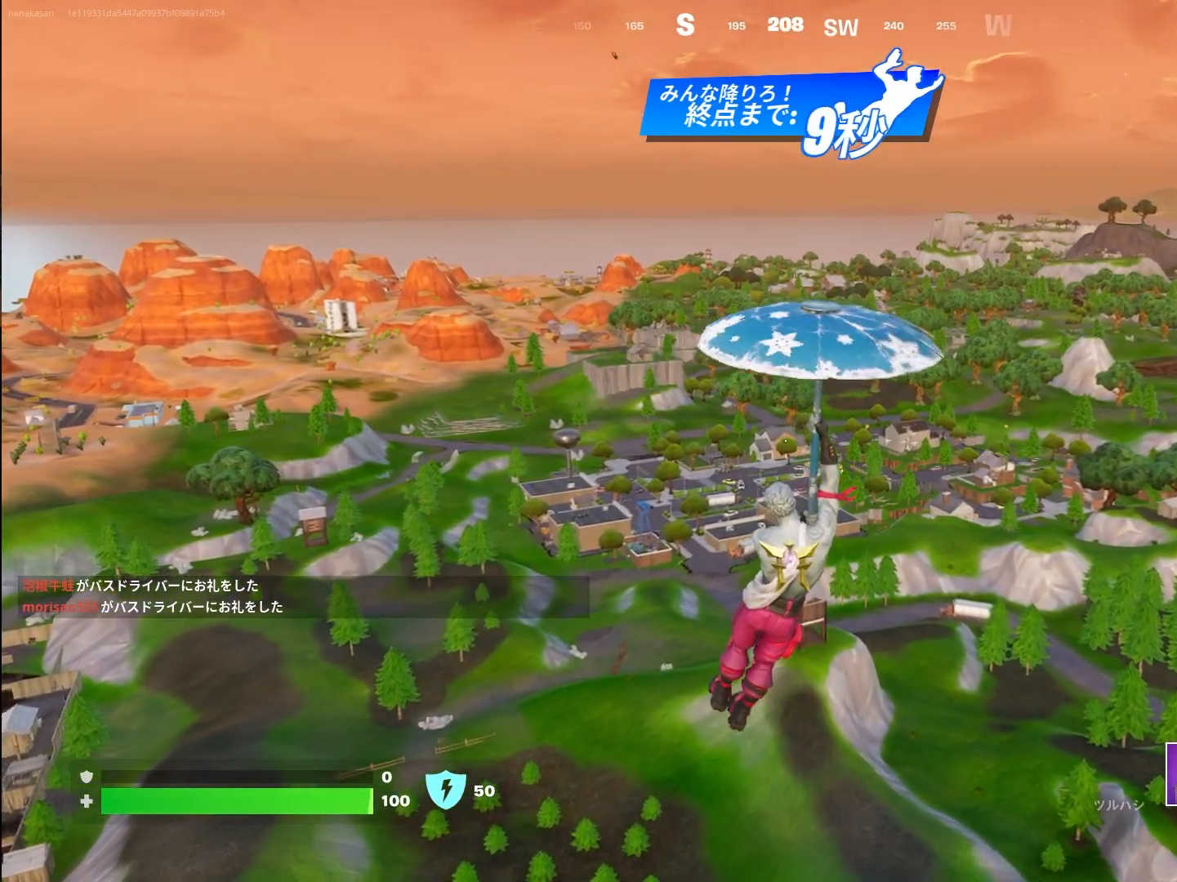
{"buttons": [], "left_stick": "up", "right_stick": "center", "events": []}
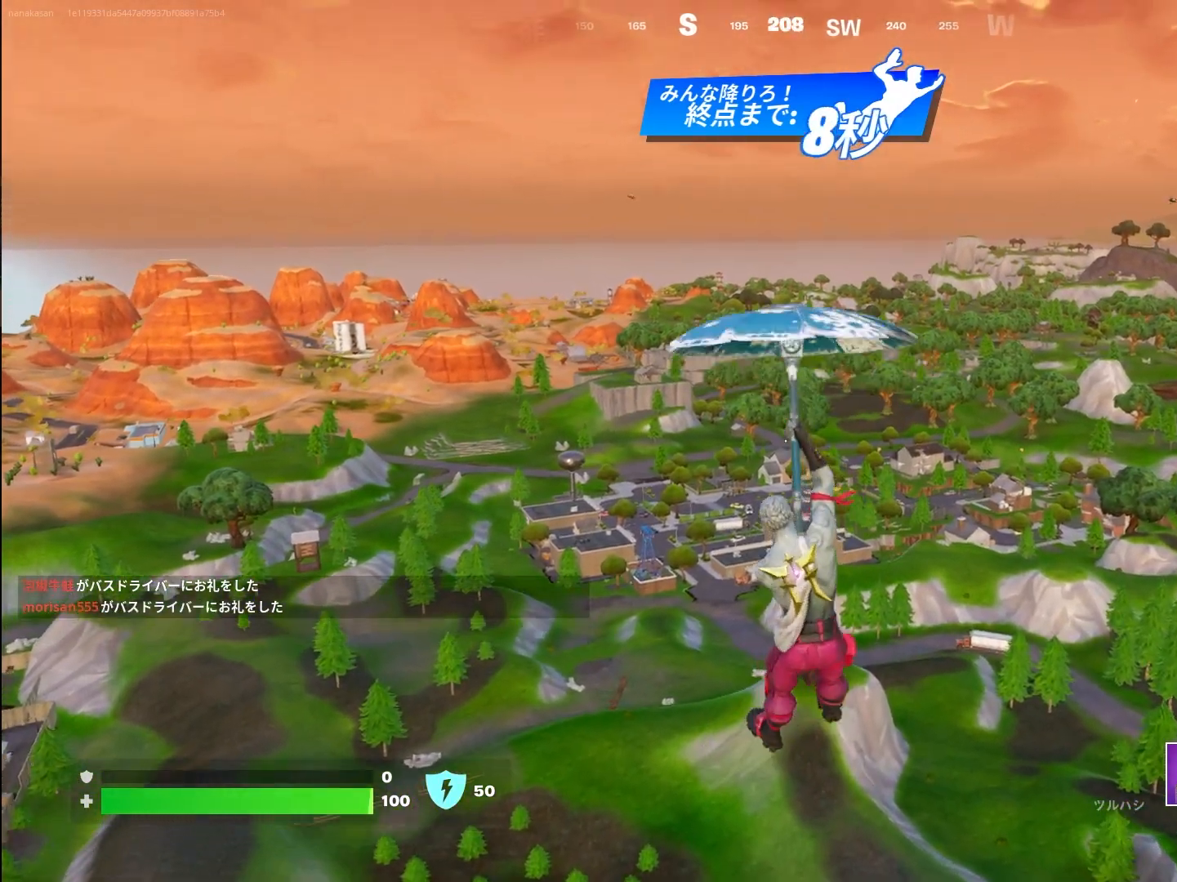
{"buttons": [], "left_stick": "up", "right_stick": "center", "events": []}
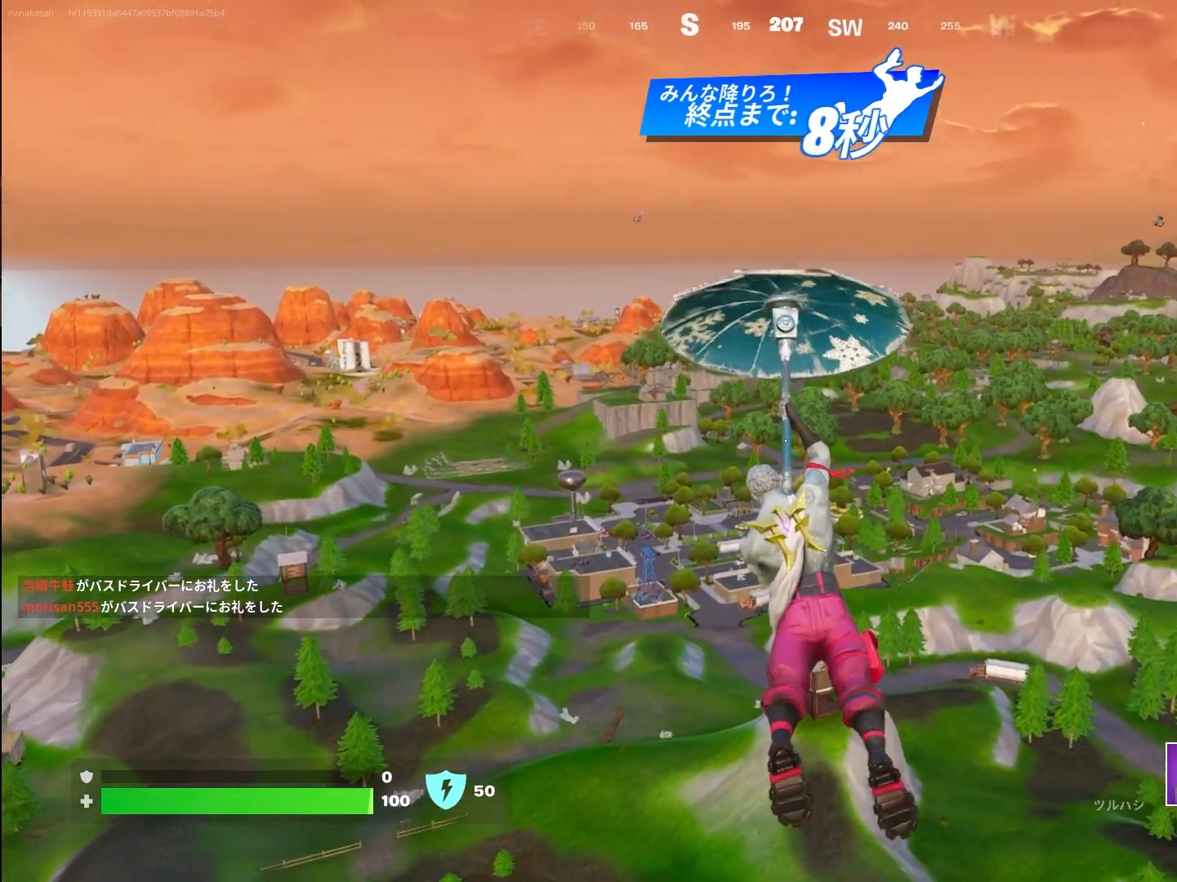
{"buttons": [], "left_stick": "up", "right_stick": "center", "events": []}
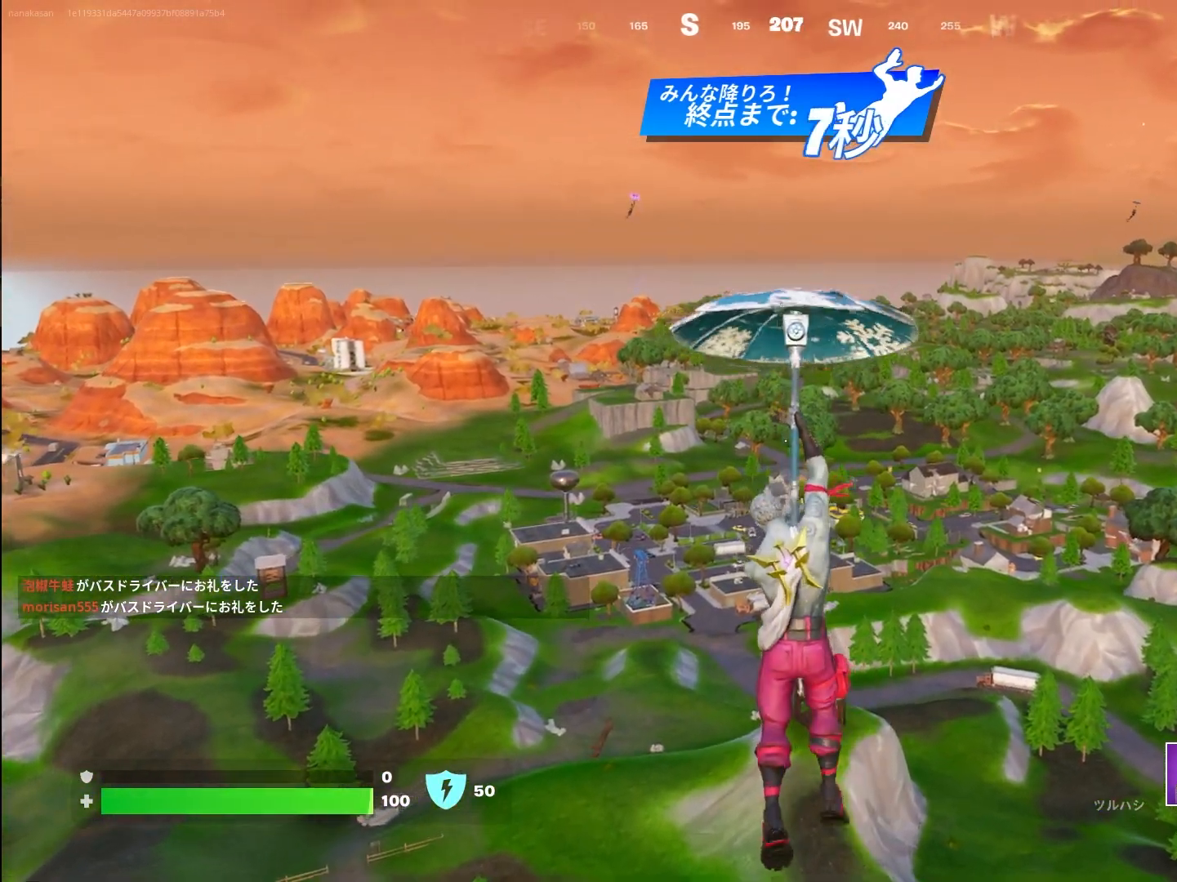
{"buttons": [], "left_stick": "up", "right_stick": "center", "events": []}
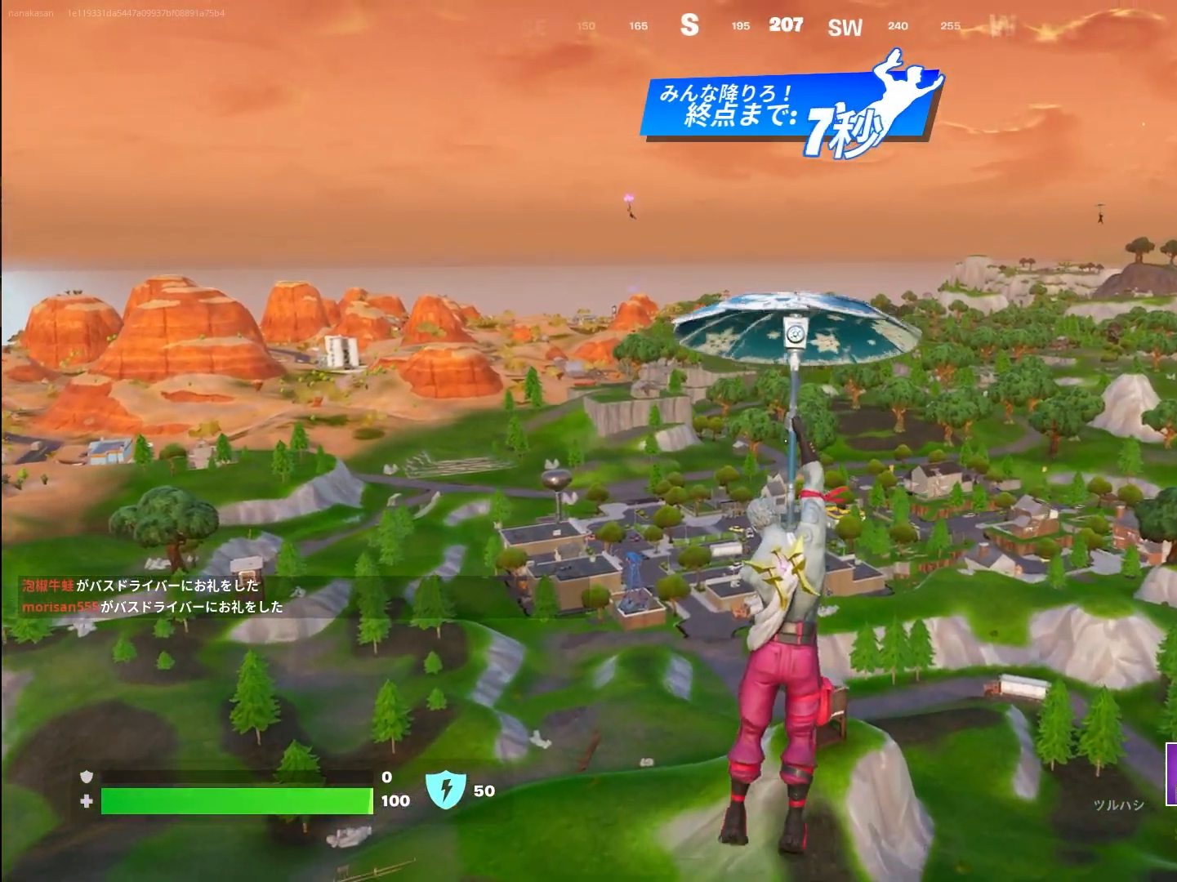
{"buttons": [], "left_stick": "up", "right_stick": "center", "events": []}
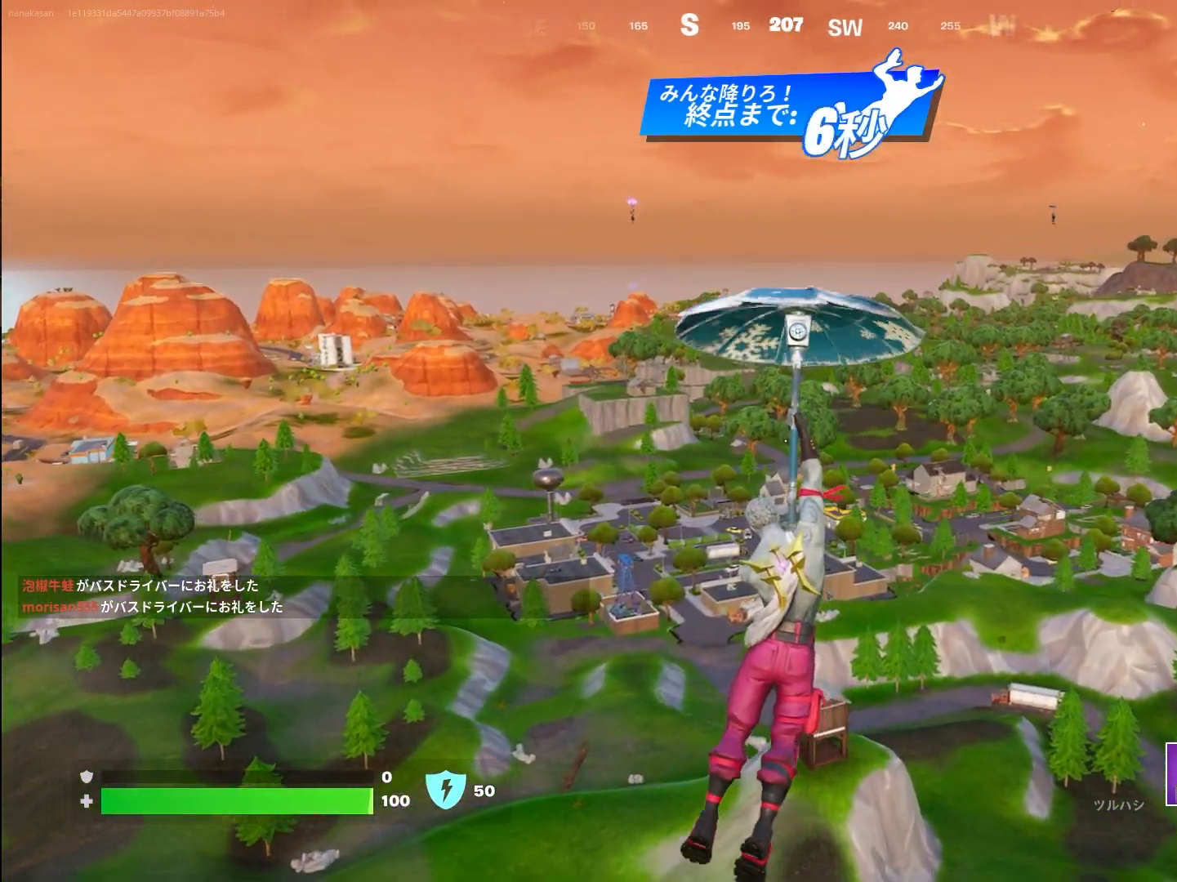
{"buttons": [], "left_stick": "up", "right_stick": "center", "events": []}
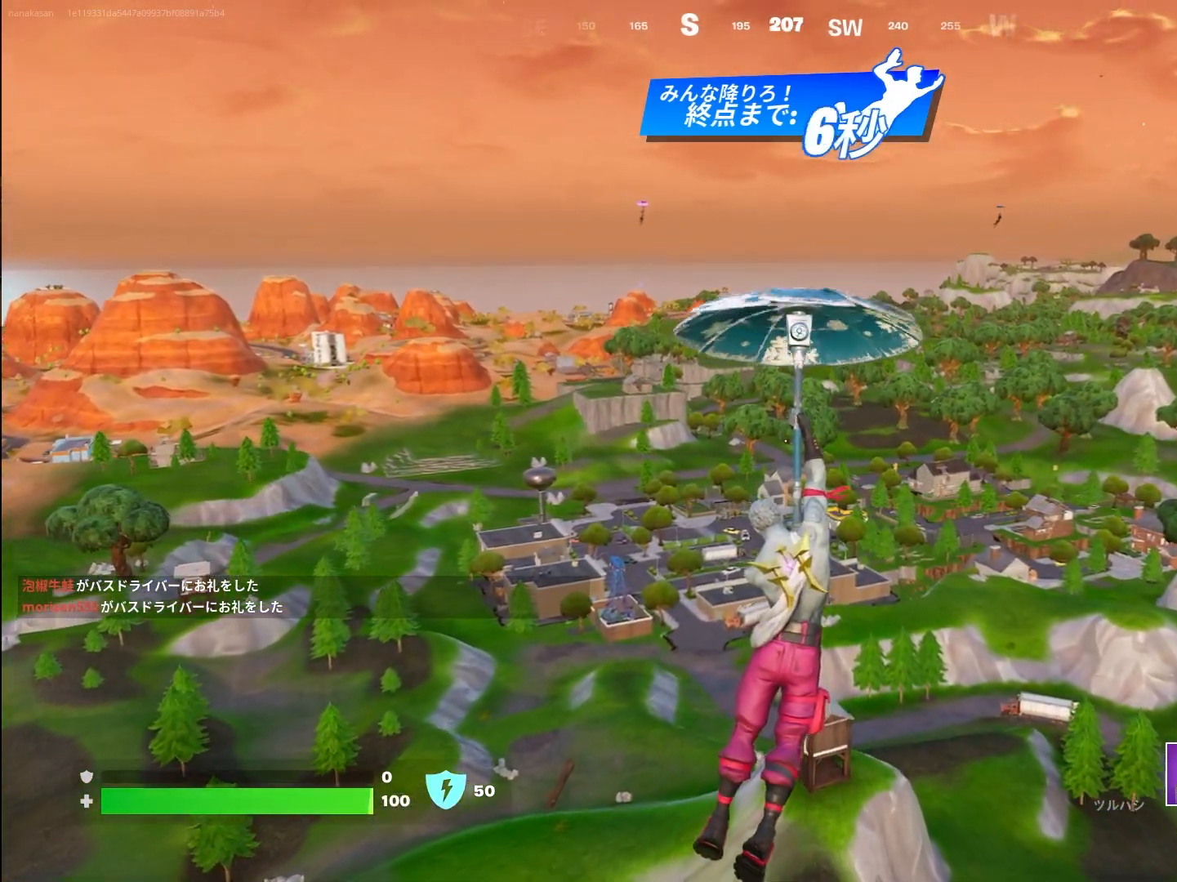
{"buttons": [], "left_stick": "up", "right_stick": "center", "events": []}
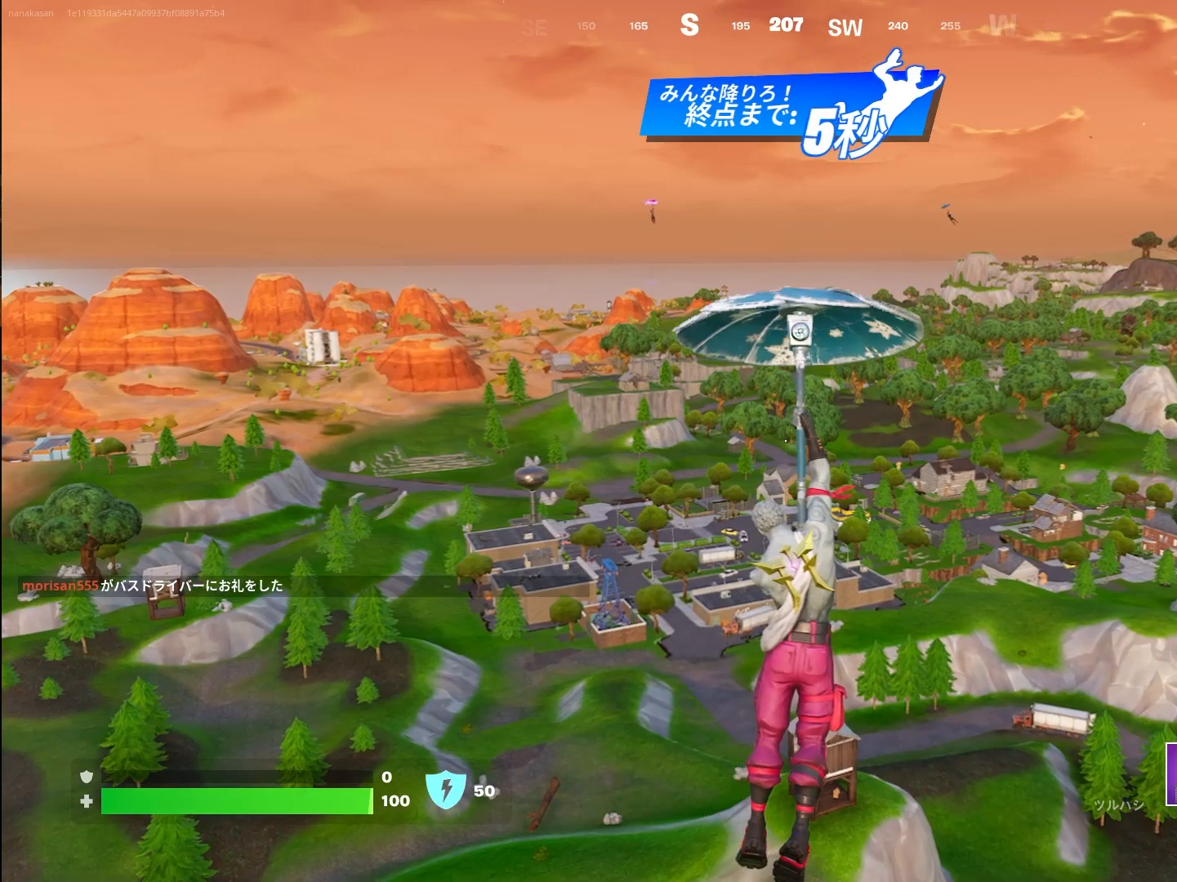
{"buttons": [], "left_stick": "up", "right_stick": "center", "events": []}
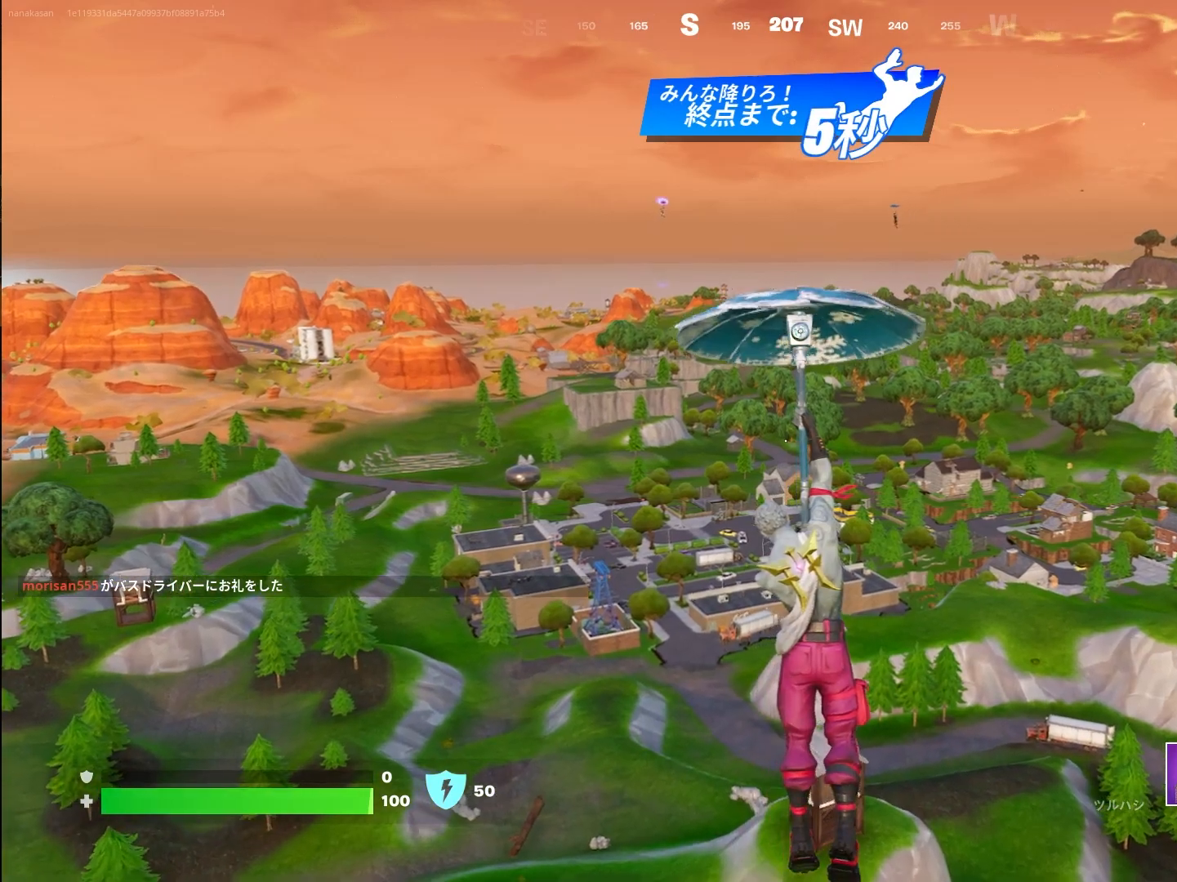
{"buttons": [], "left_stick": "up", "right_stick": "center", "events": []}
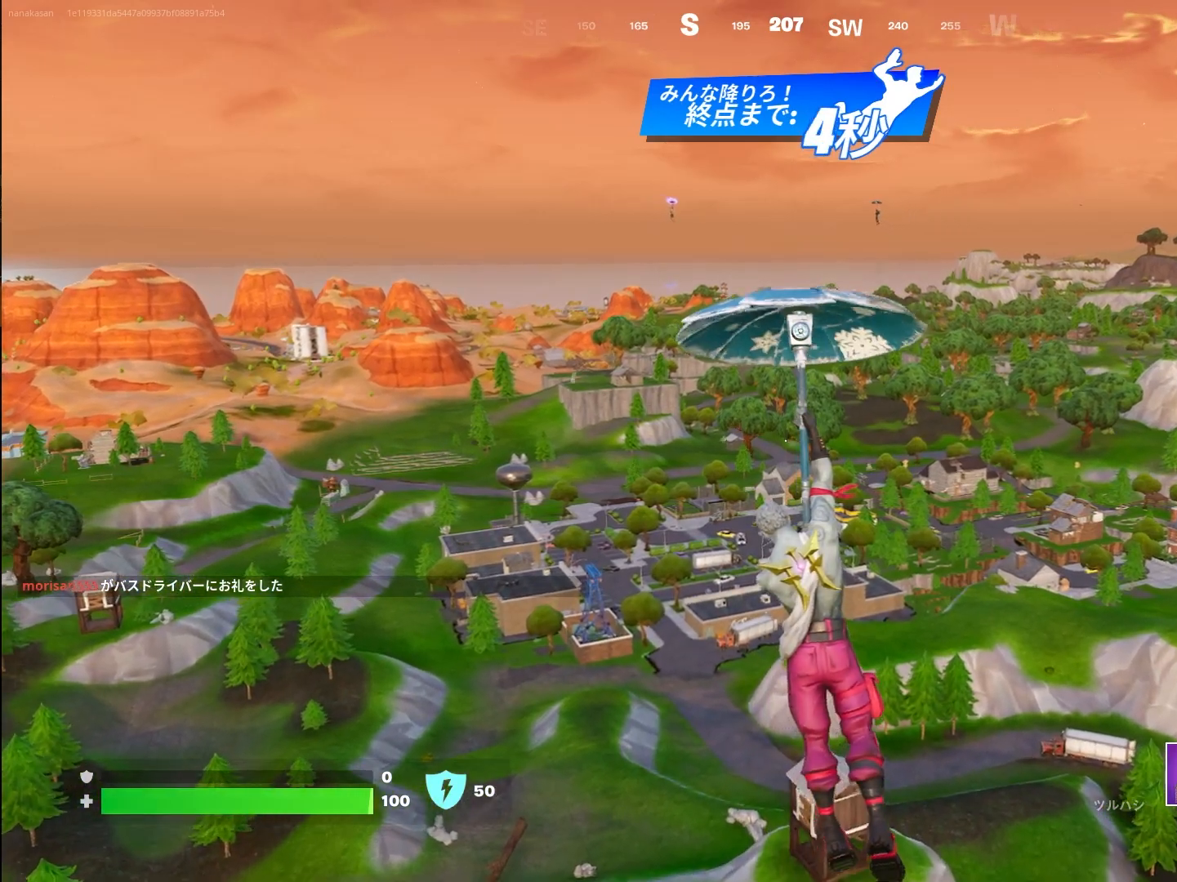
{"buttons": [], "left_stick": "up", "right_stick": "center", "events": []}
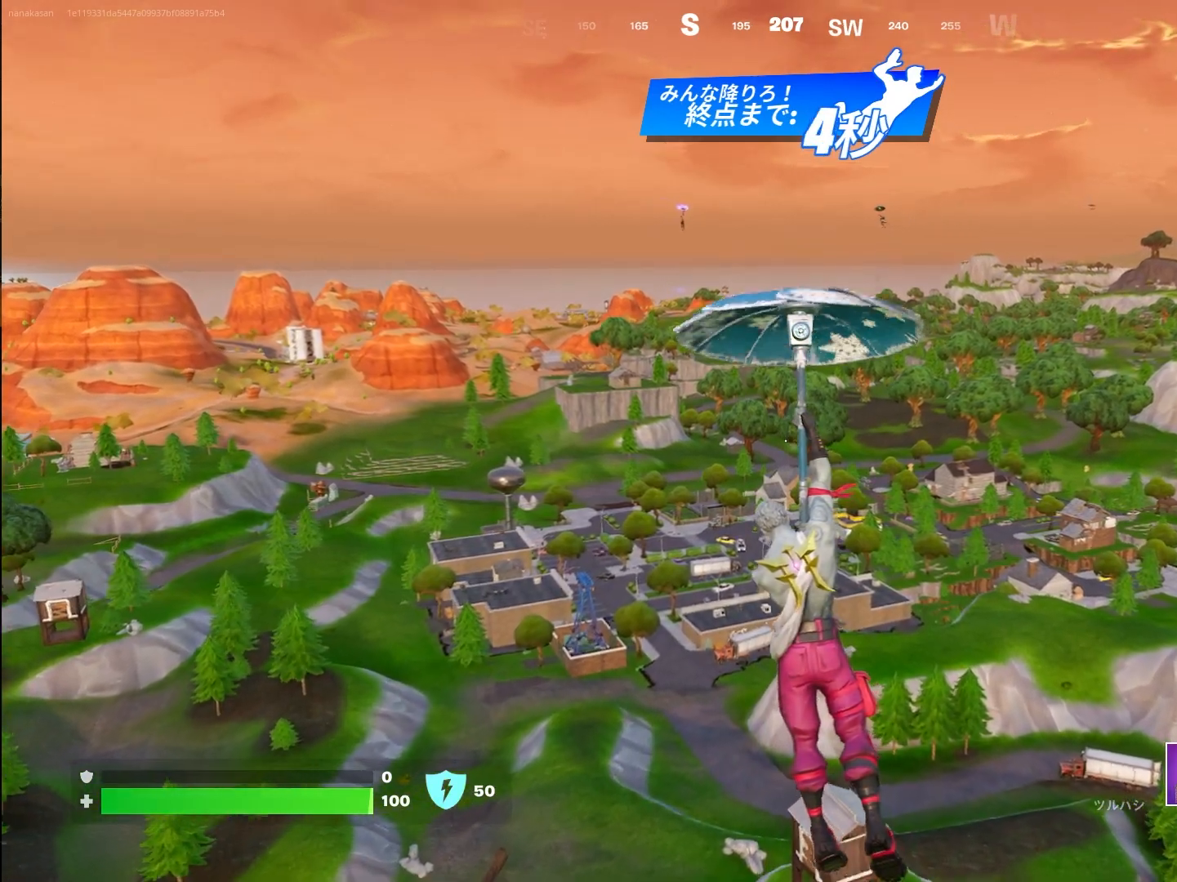
{"buttons": [], "left_stick": "up", "right_stick": "center", "events": []}
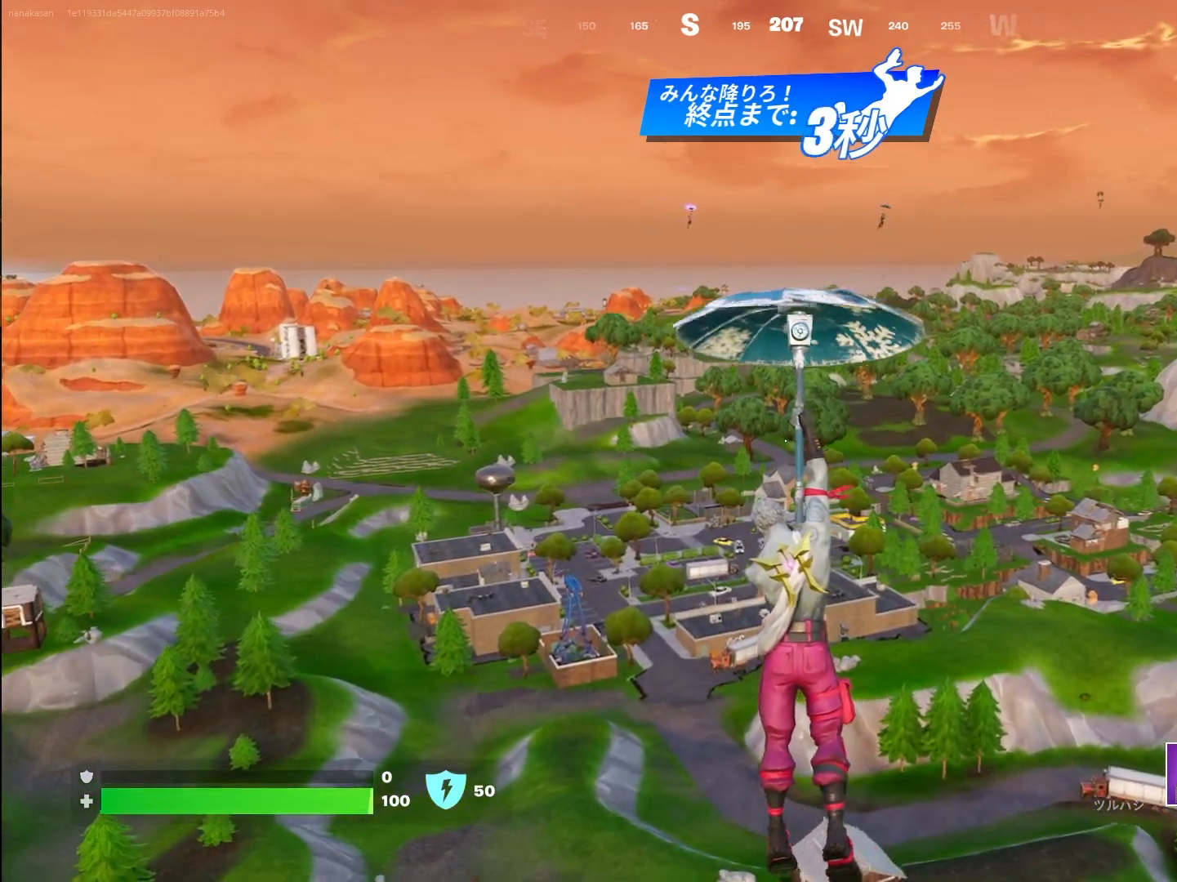
{"buttons": [], "left_stick": "up", "right_stick": "center", "events": []}
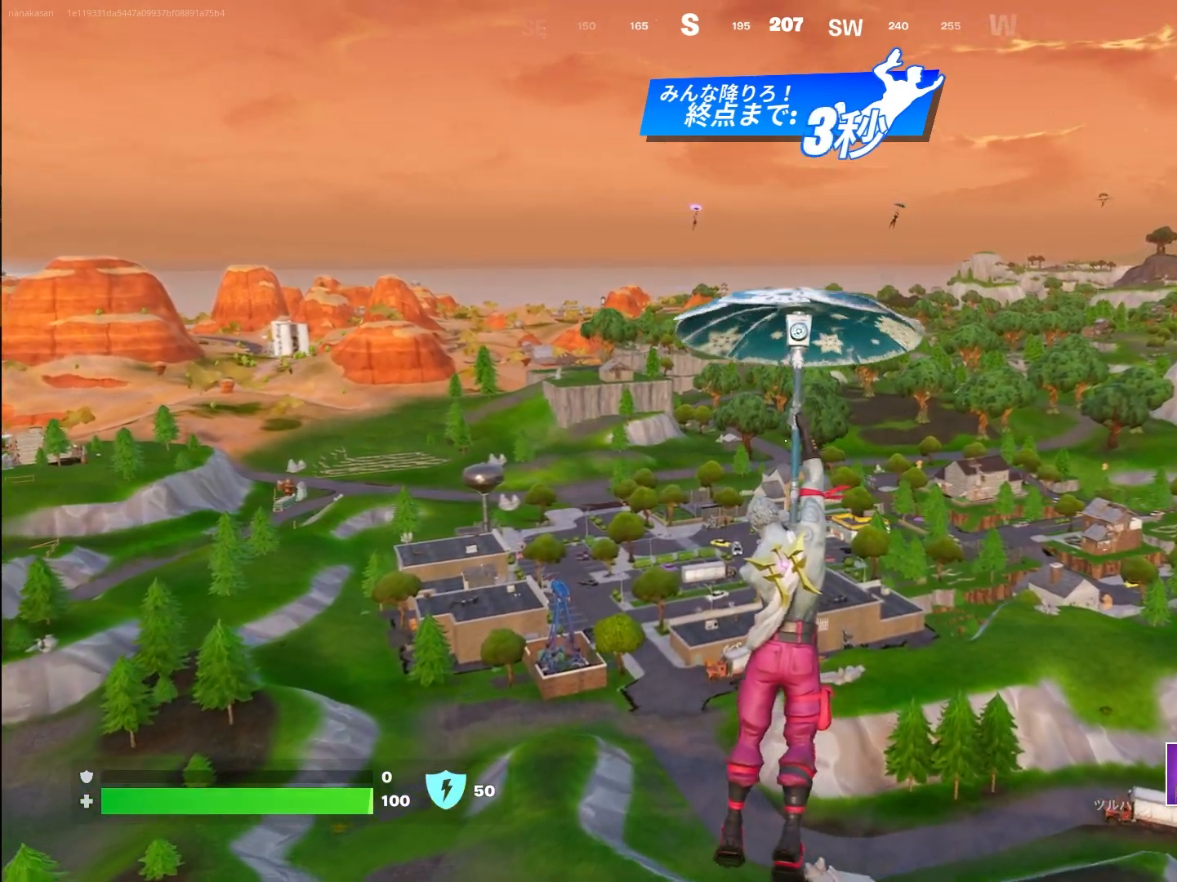
{"buttons": [], "left_stick": "up", "right_stick": "center", "events": []}
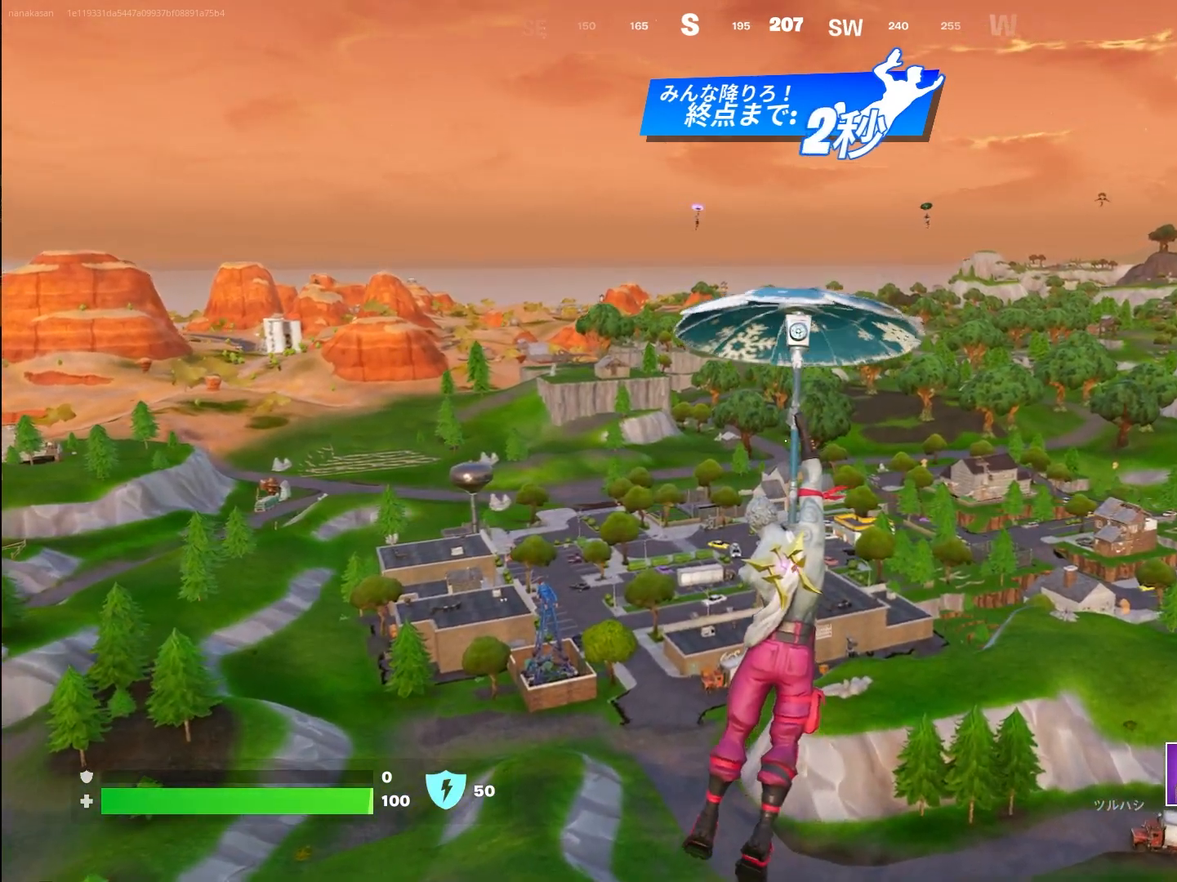
{"buttons": [], "left_stick": "up", "right_stick": "center", "events": []}
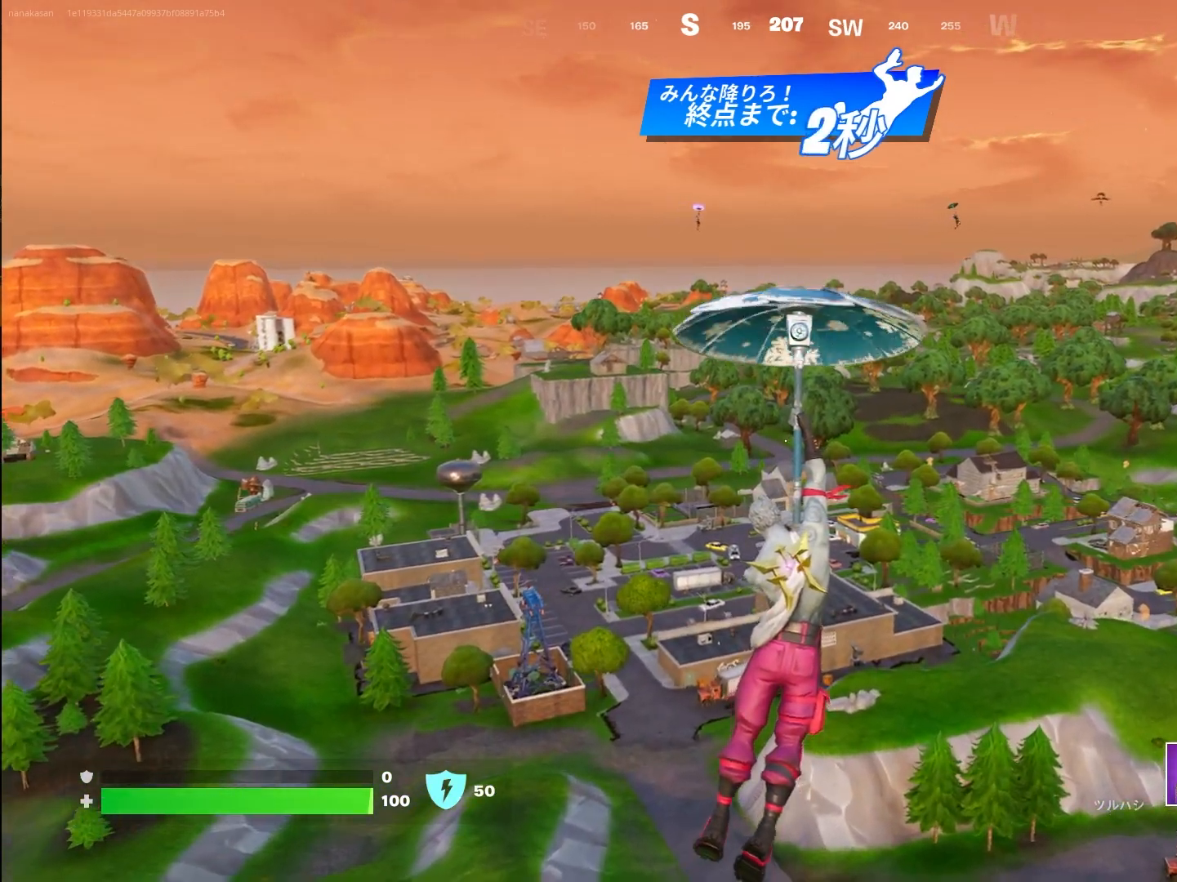
{"buttons": [], "left_stick": "up", "right_stick": "center", "events": []}
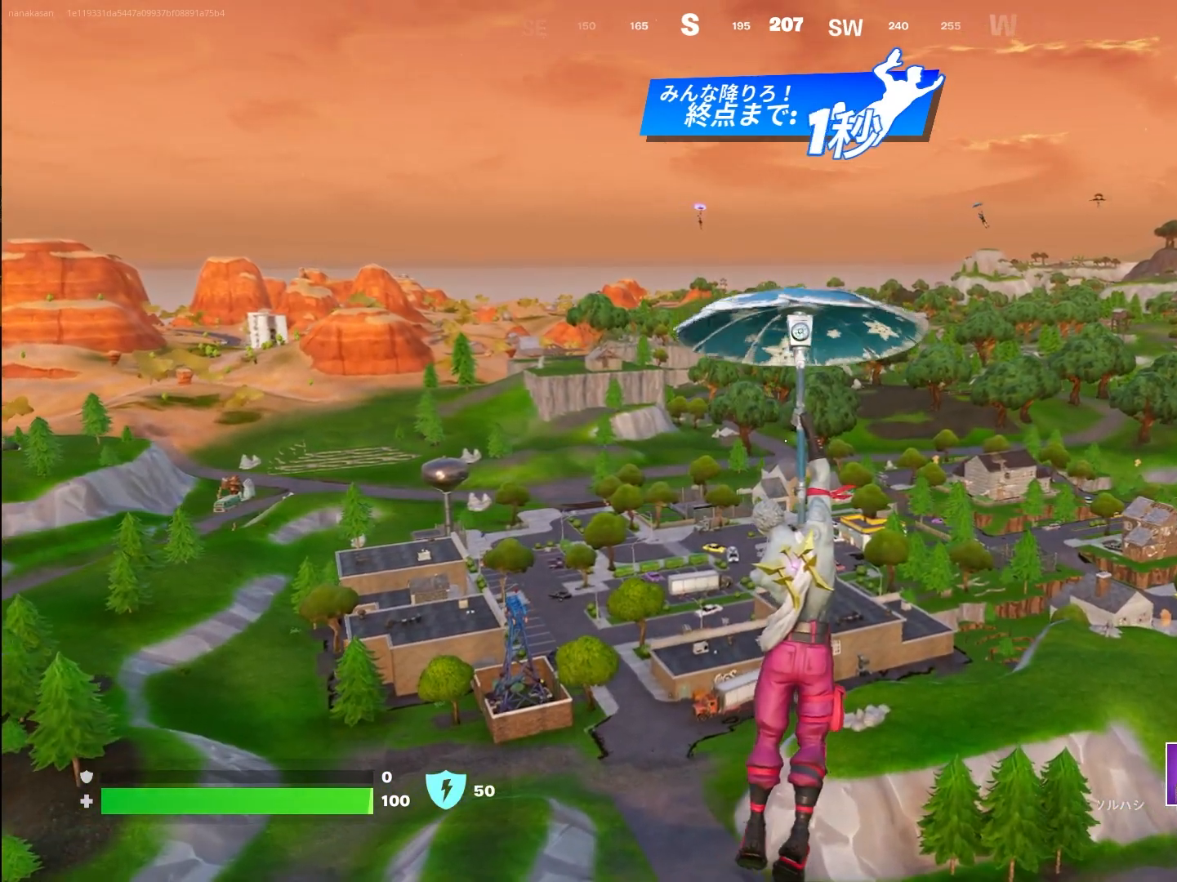
{"buttons": [], "left_stick": "up", "right_stick": "center", "events": []}
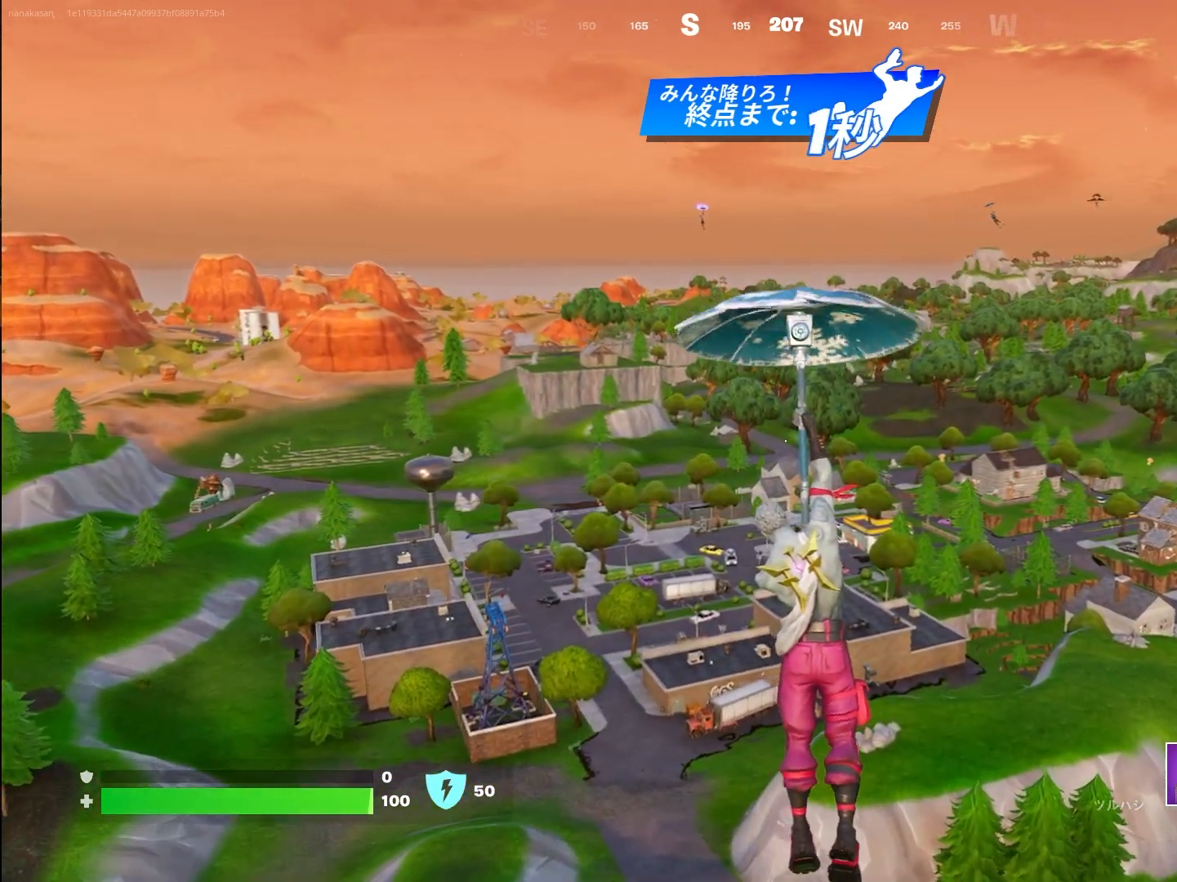
{"buttons": [], "left_stick": "up", "right_stick": "center", "events": []}
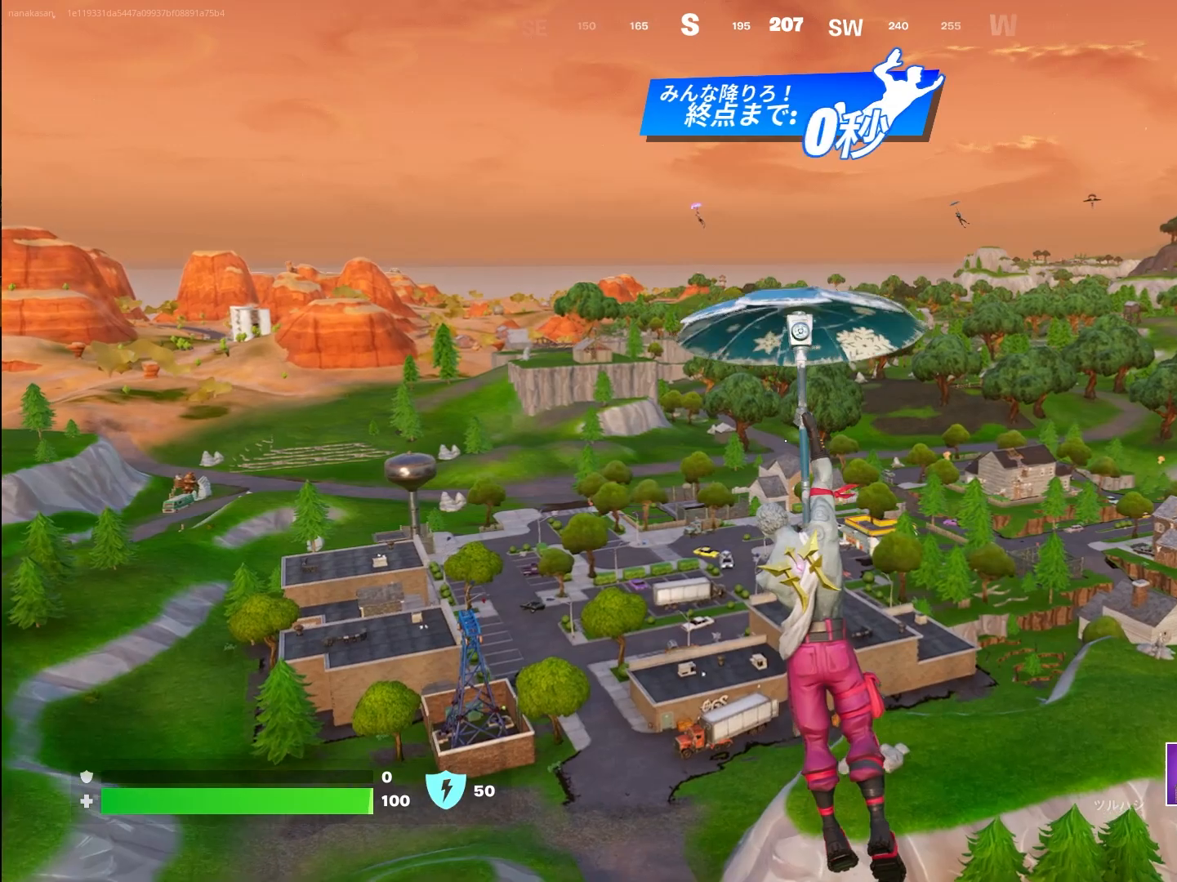
{"buttons": ["L1"], "left_stick": "up", "right_stick": "up-left", "events": [[117, "right_stick", "up-left"], [183, "L1", "down"]]}
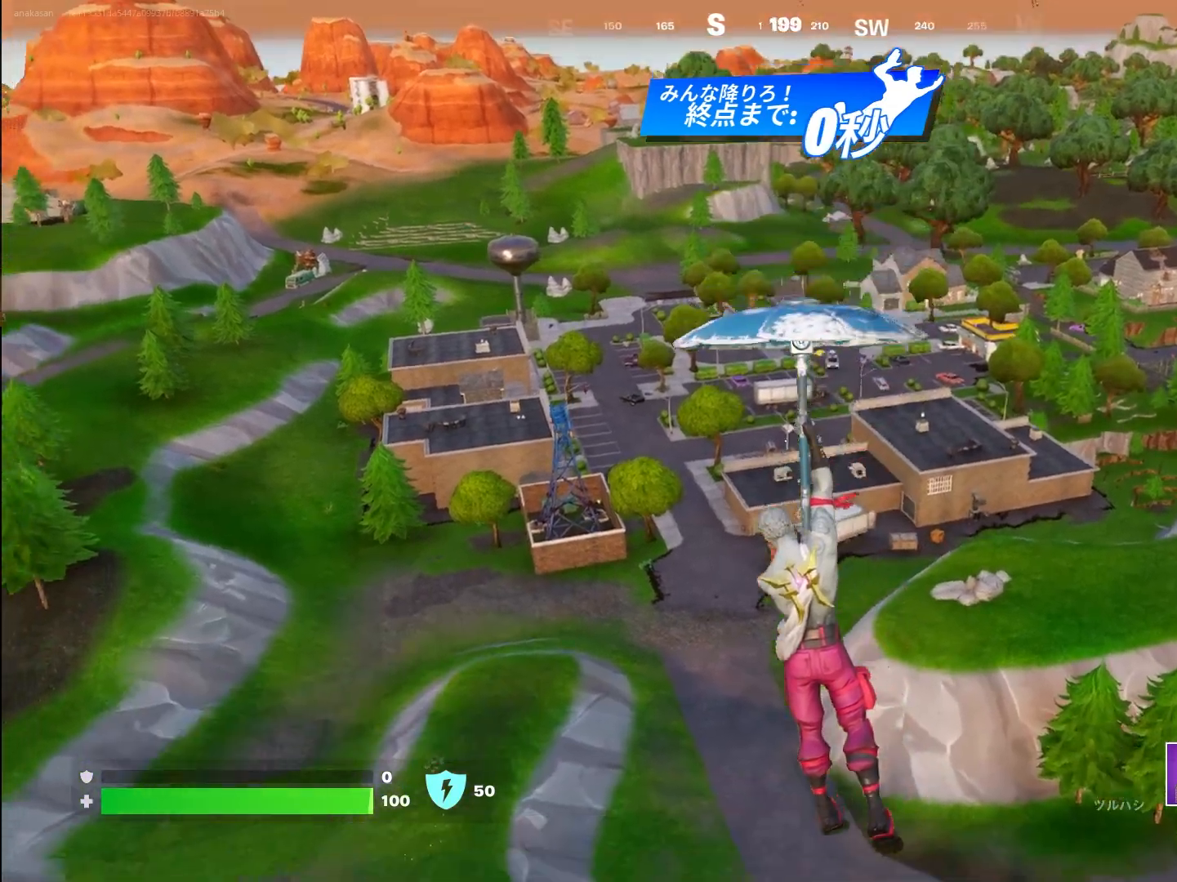
{"buttons": [], "left_stick": "up", "right_stick": "center", "events": [[33, "right_stick", "center"], [183, "L1", "up"]]}
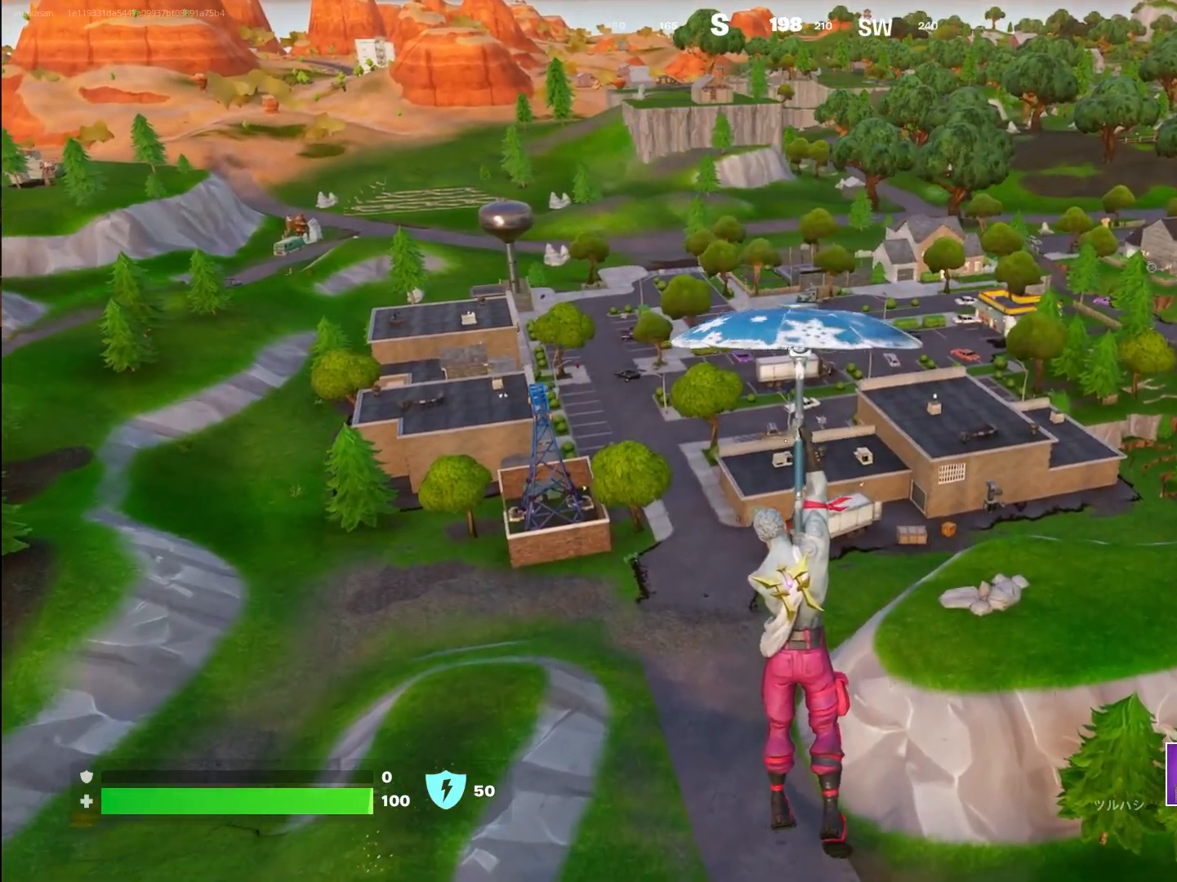
{"buttons": [], "left_stick": "up", "right_stick": "down", "events": [[433, "right_stick", "down"]]}
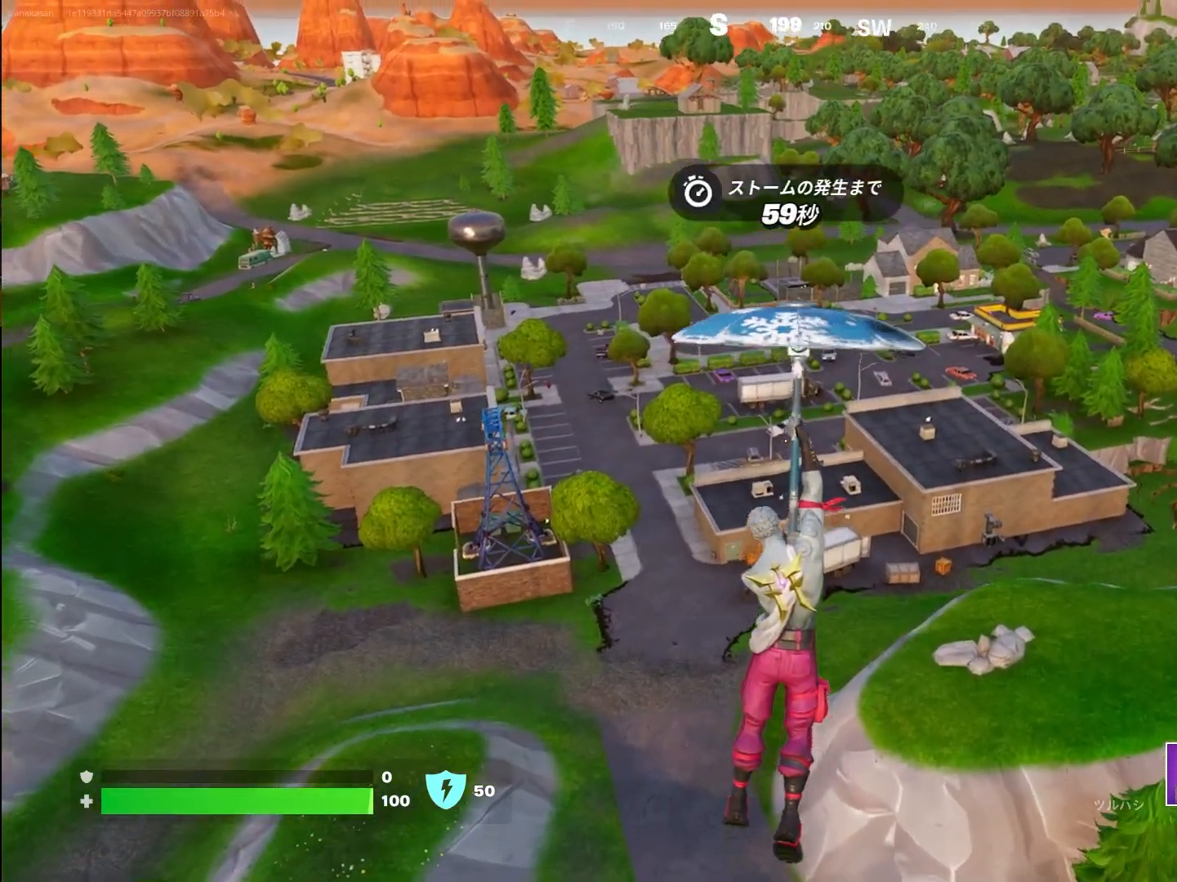
{"buttons": [], "left_stick": "up", "right_stick": "center", "events": [[17, "right_stick", "center"]]}
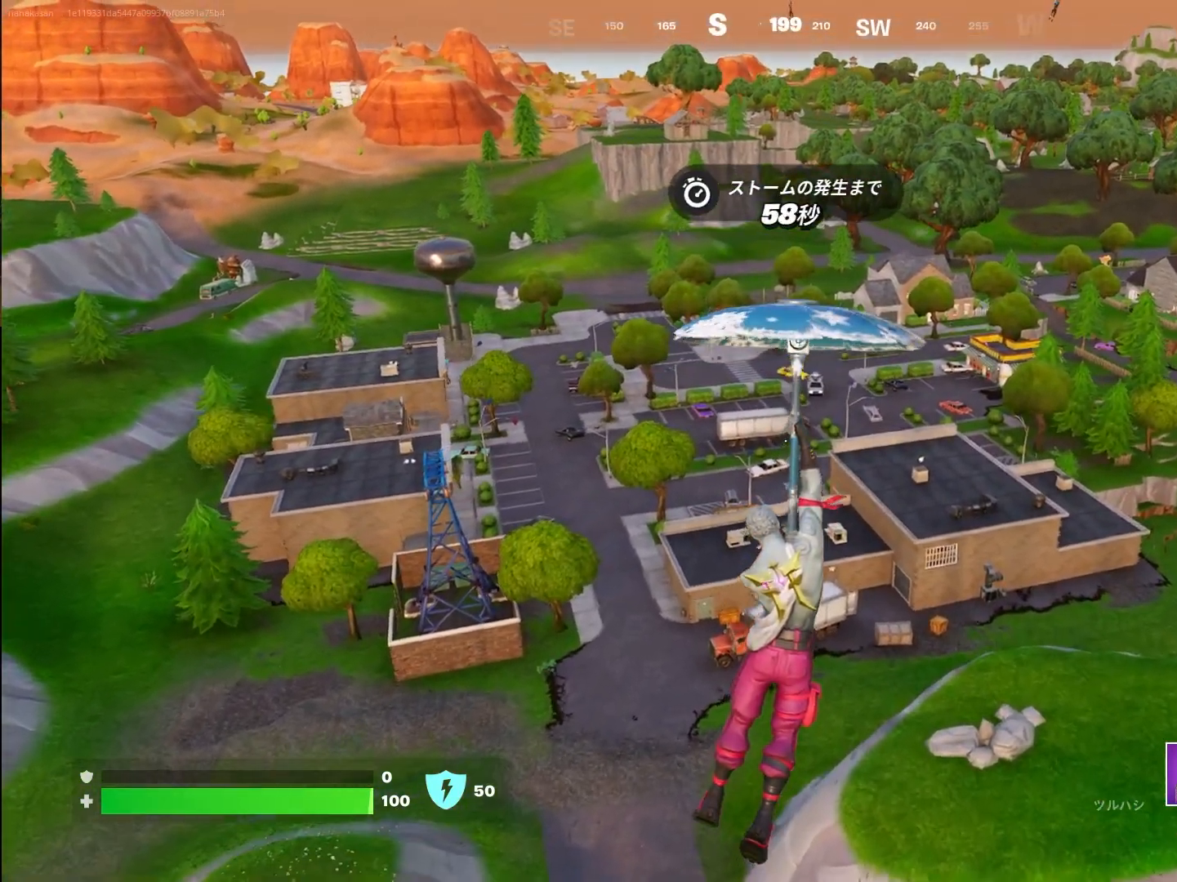
{"buttons": [], "left_stick": "up", "right_stick": "up", "events": [[500, "right_stick", "up"]]}
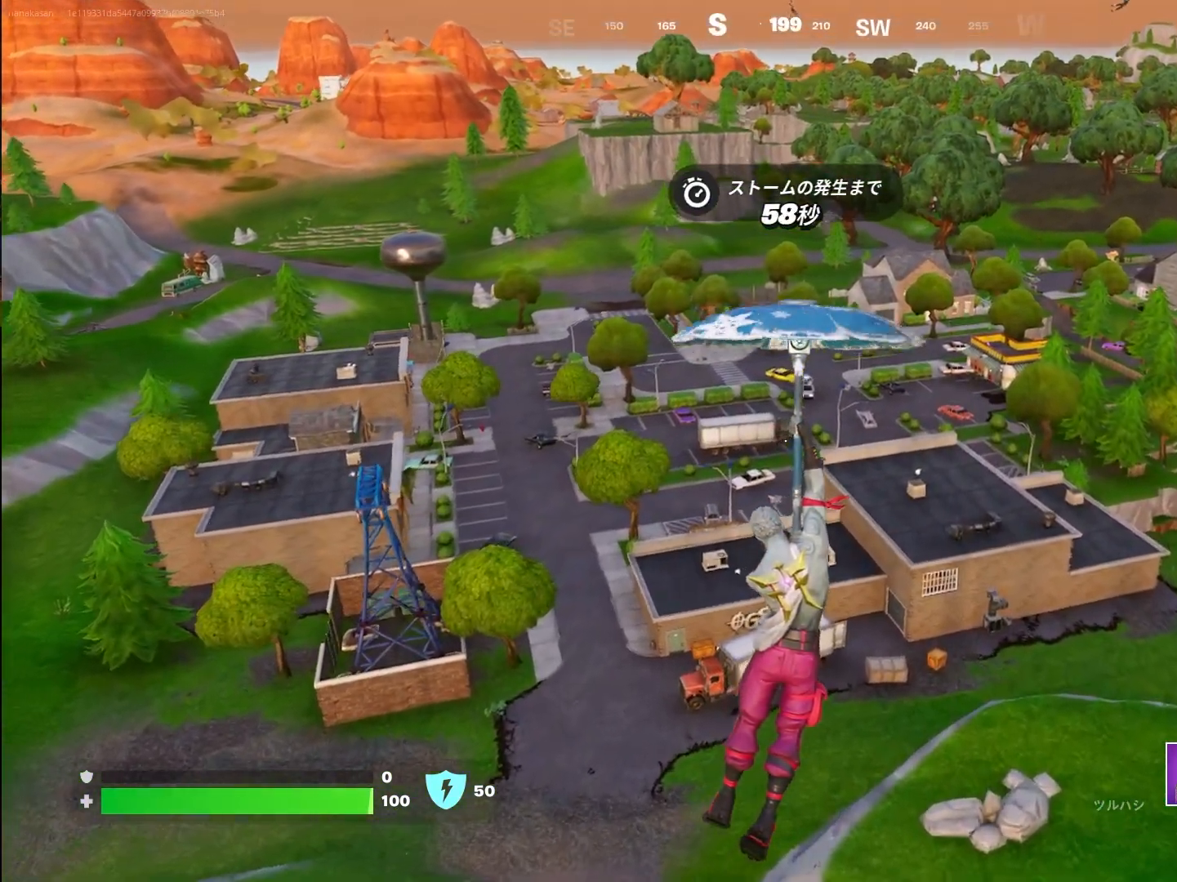
{"buttons": [], "left_stick": "up", "right_stick": "center", "events": [[150, "right_stick", "center"]]}
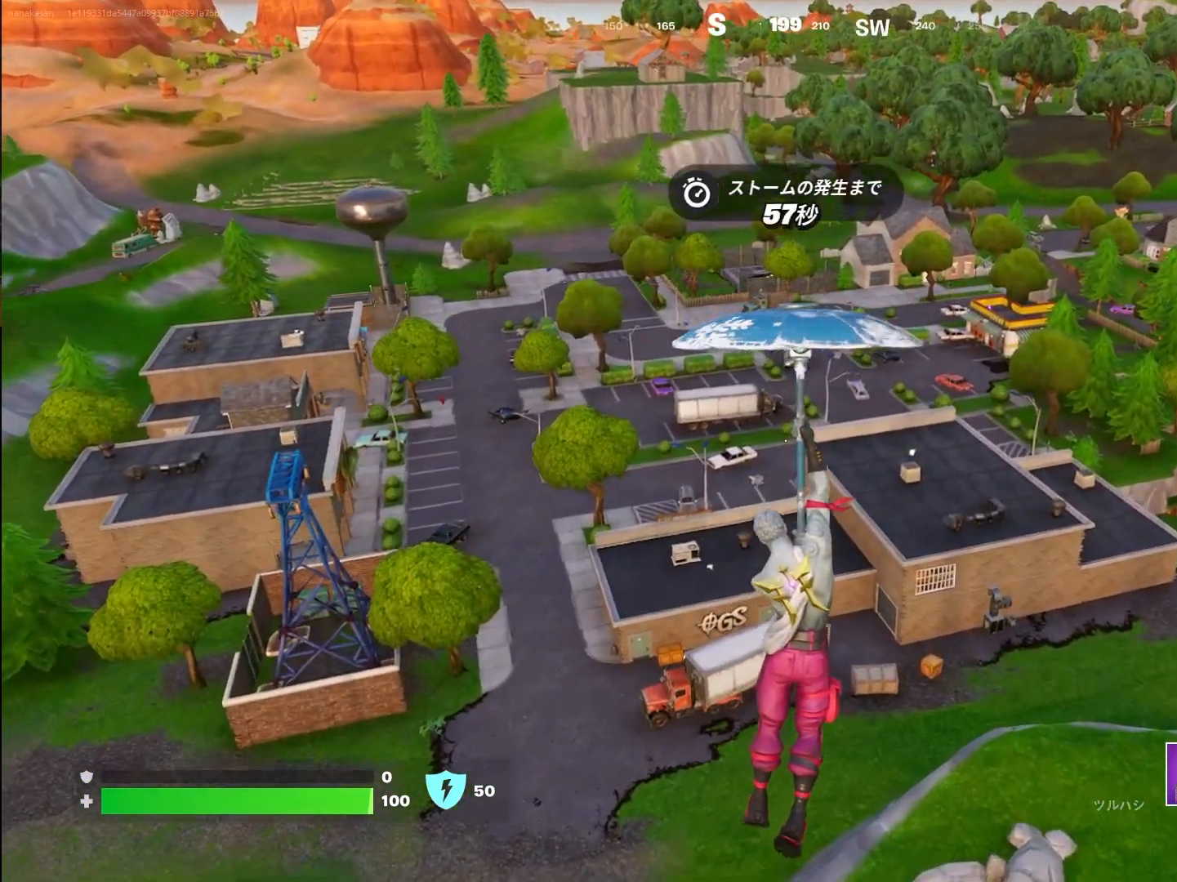
{"buttons": [], "left_stick": "up", "right_stick": "center", "events": []}
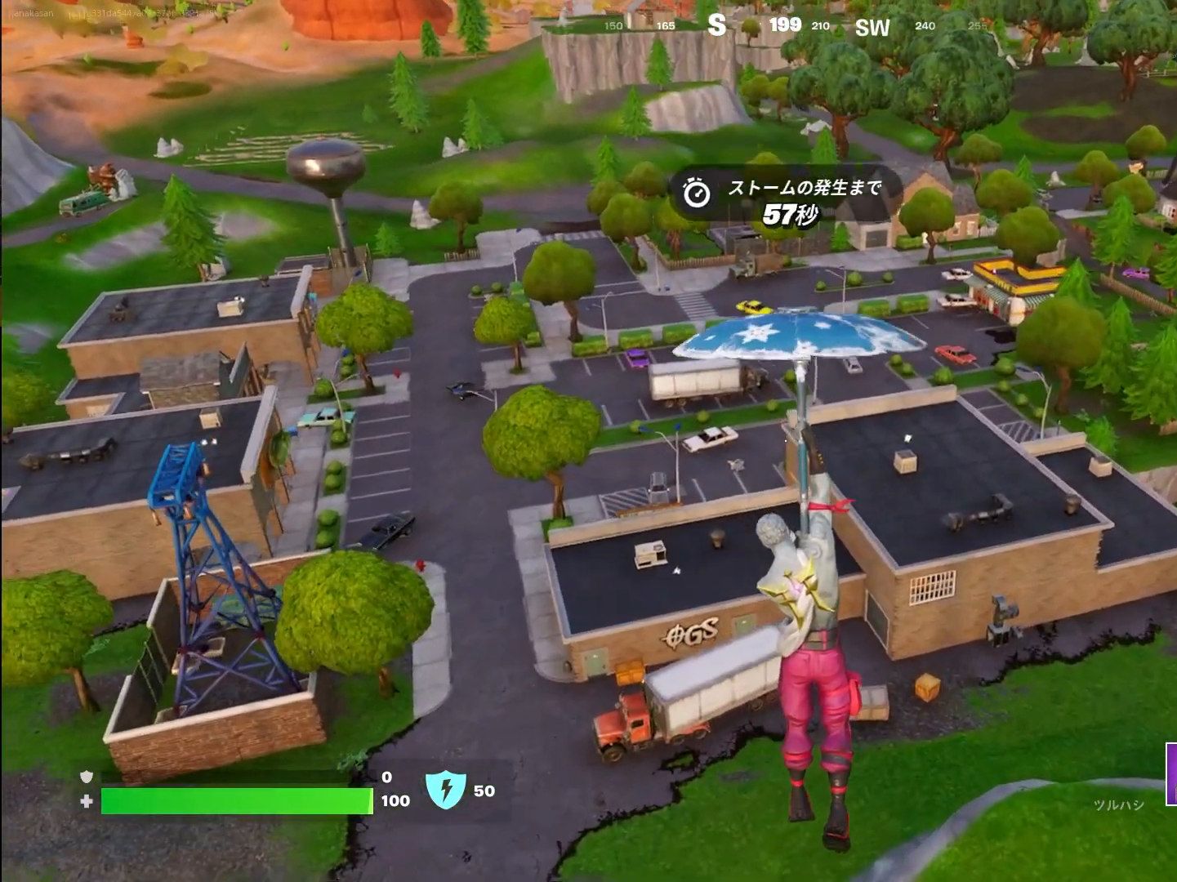
{"buttons": [], "left_stick": "up", "right_stick": "center", "events": [[183, "right_stick", "up"], [433, "right_stick", "center"]]}
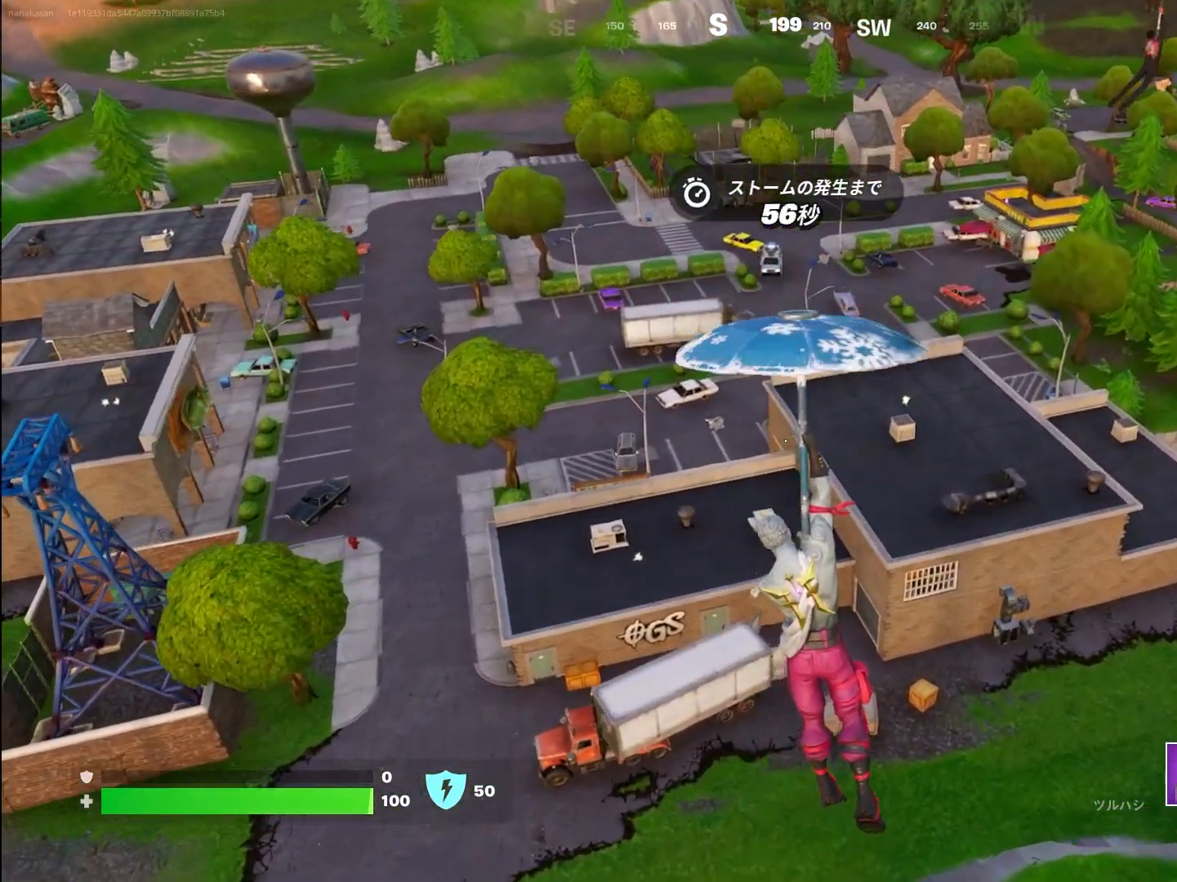
{"buttons": [], "left_stick": "up", "right_stick": "center", "events": [[100, "right_stick", "left"], [167, "right_stick", "center"]]}